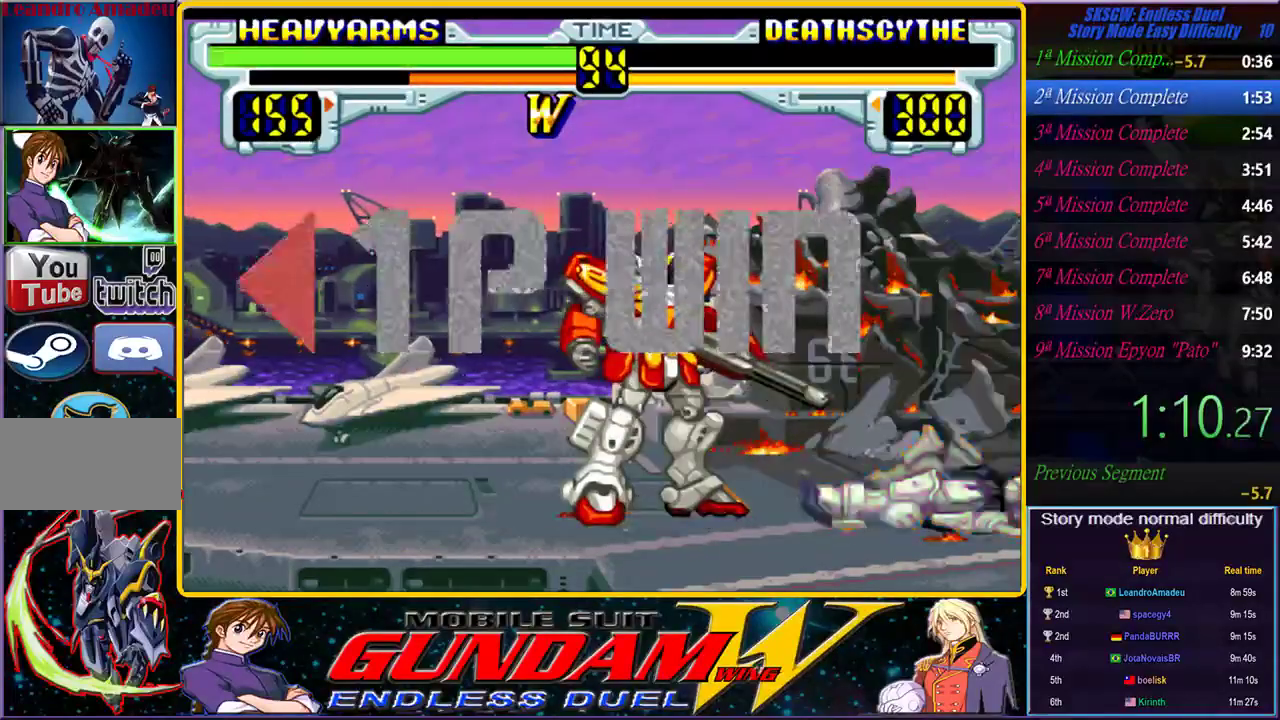
Gameplay with a controller (PlayStation layout); each line is a JSON object with the inputs held at the frame after it. "events" lists button and stick changes between this image and that frame as [ms after this image, input, new state], when the widget could be followed in between. Not read: L2 L3 R2 R3.
{"buttons": ["CIRCLE", "SQUARE"], "left_stick": "center", "right_stick": "center", "events": [[17, "SQUARE", "up"], [67, "START", "up"], [100, "SQUARE", "down"], [133, "CIRCLE", "down"], [183, "START", "down"], [217, "CIRCLE", "up"], [217, "SQUARE", "up"], [267, "START", "up"], [300, "SQUARE", "down"], [317, "CIRCLE", "down"], [350, "START", "down"], [400, "SQUARE", "up"], [417, "CIRCLE", "up"], [417, "START", "up"], [483, "SQUARE", "down"], [500, "CIRCLE", "down"]]}
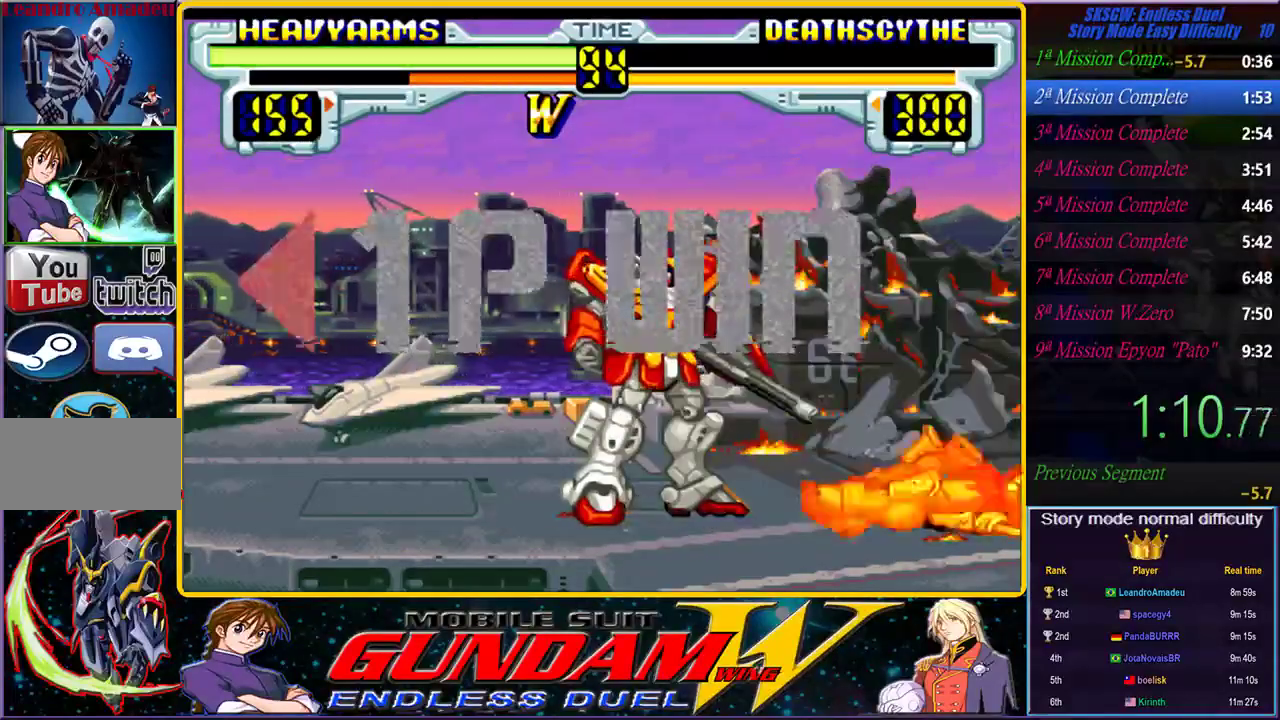
{"buttons": [], "left_stick": "center", "right_stick": "center", "events": [[33, "START", "down"], [83, "START", "up"], [117, "CIRCLE", "up"], [150, "SQUARE", "up"], [200, "SQUARE", "down"], [217, "CIRCLE", "down"], [217, "START", "down"], [283, "START", "up"], [317, "SQUARE", "up"], [333, "CIRCLE", "up"], [400, "CIRCLE", "down"], [400, "SQUARE", "down"], [483, "CIRCLE", "up"], [483, "SQUARE", "up"]]}
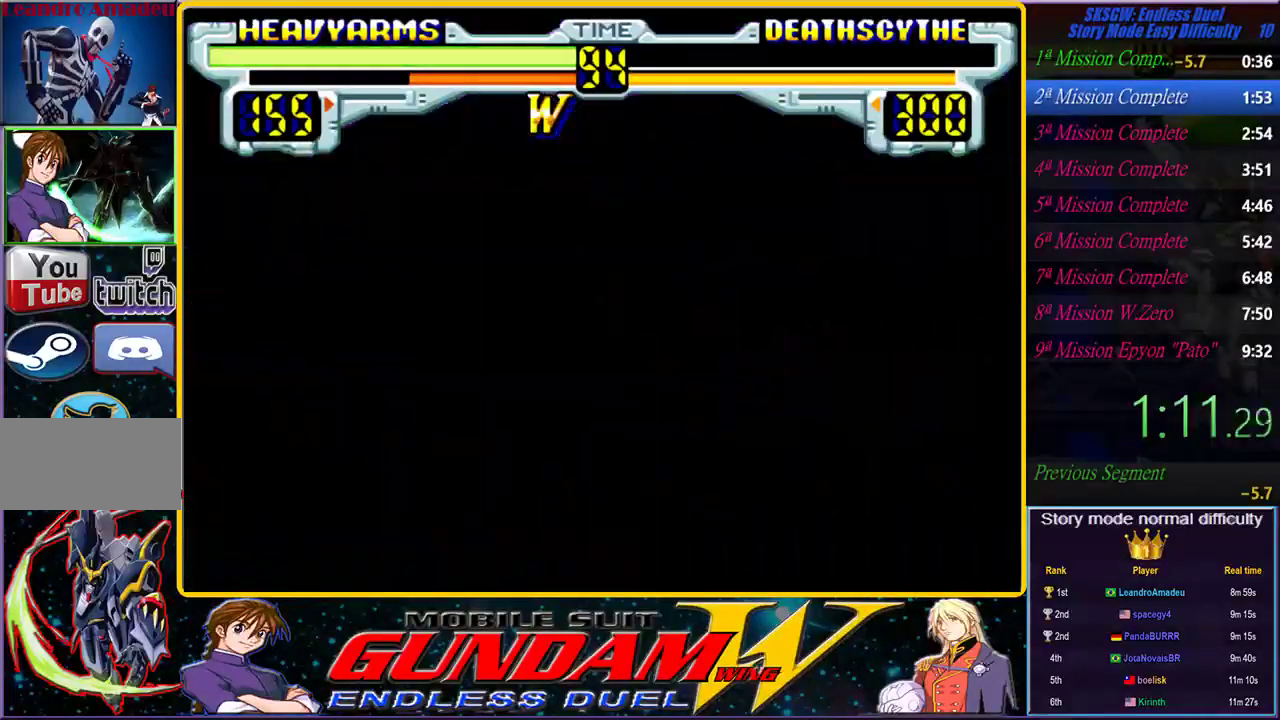
{"buttons": ["CIRCLE", "SQUARE"], "left_stick": "center", "right_stick": "center", "events": [[83, "CIRCLE", "down"], [83, "SQUARE", "down"], [83, "START", "down"], [150, "START", "up"], [167, "SQUARE", "up"], [183, "CIRCLE", "up"], [267, "START", "down"], [300, "SQUARE", "down"], [317, "CIRCLE", "down"], [317, "START", "up"], [383, "CIRCLE", "up"], [383, "SQUARE", "up"], [467, "SQUARE", "down"], [500, "CIRCLE", "down"]]}
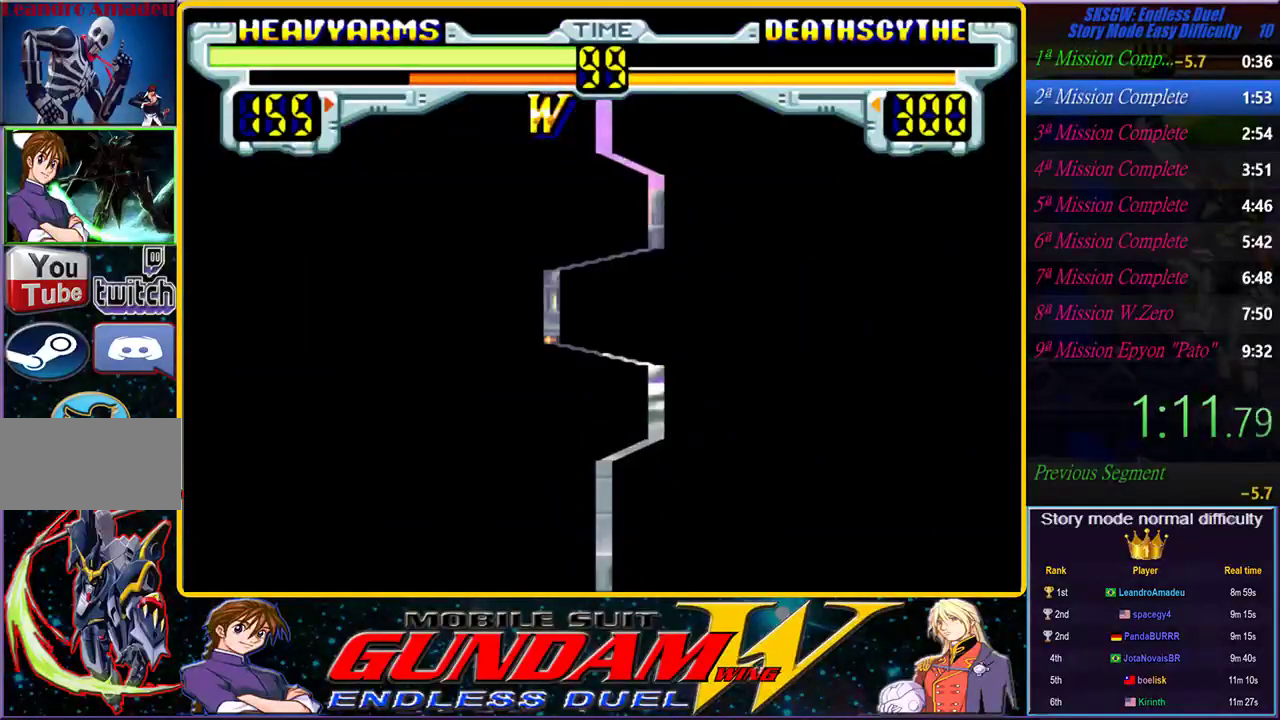
{"buttons": [], "left_stick": "center", "right_stick": "center", "events": [[83, "CIRCLE", "up"], [83, "SQUARE", "up"], [183, "SQUARE", "down"], [317, "SQUARE", "up"]]}
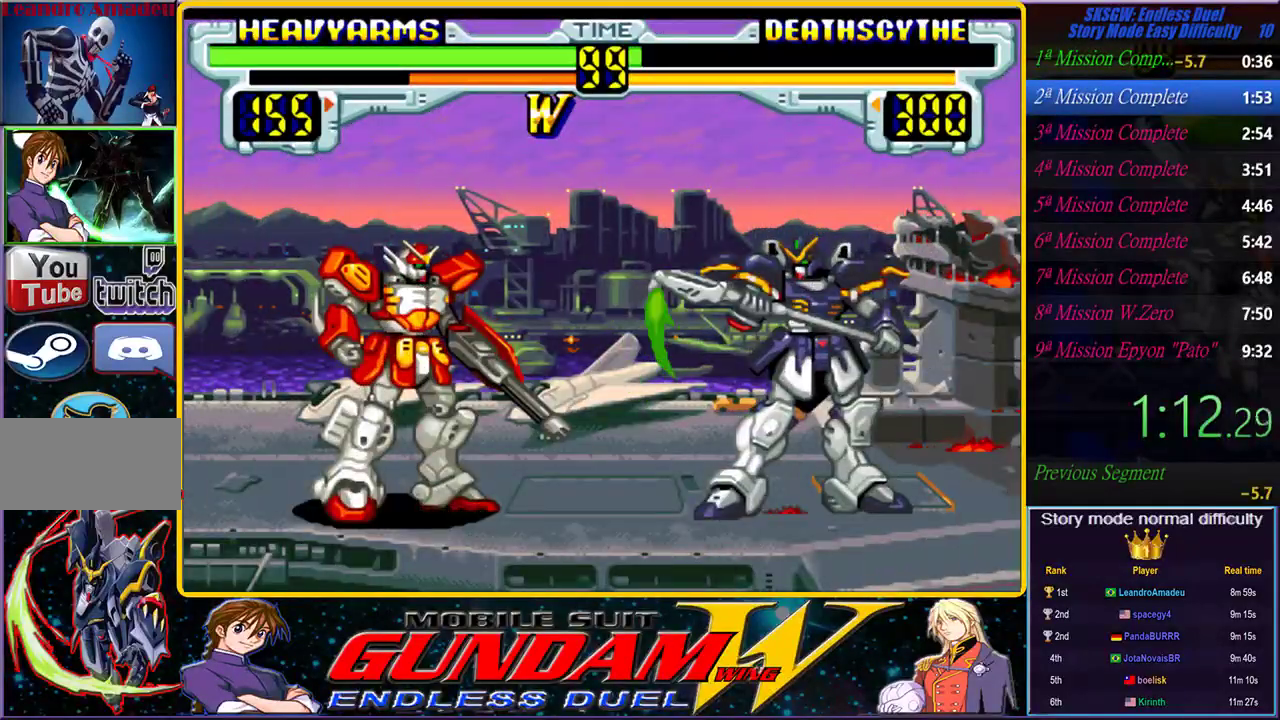
{"buttons": [], "left_stick": "center", "right_stick": "center", "events": []}
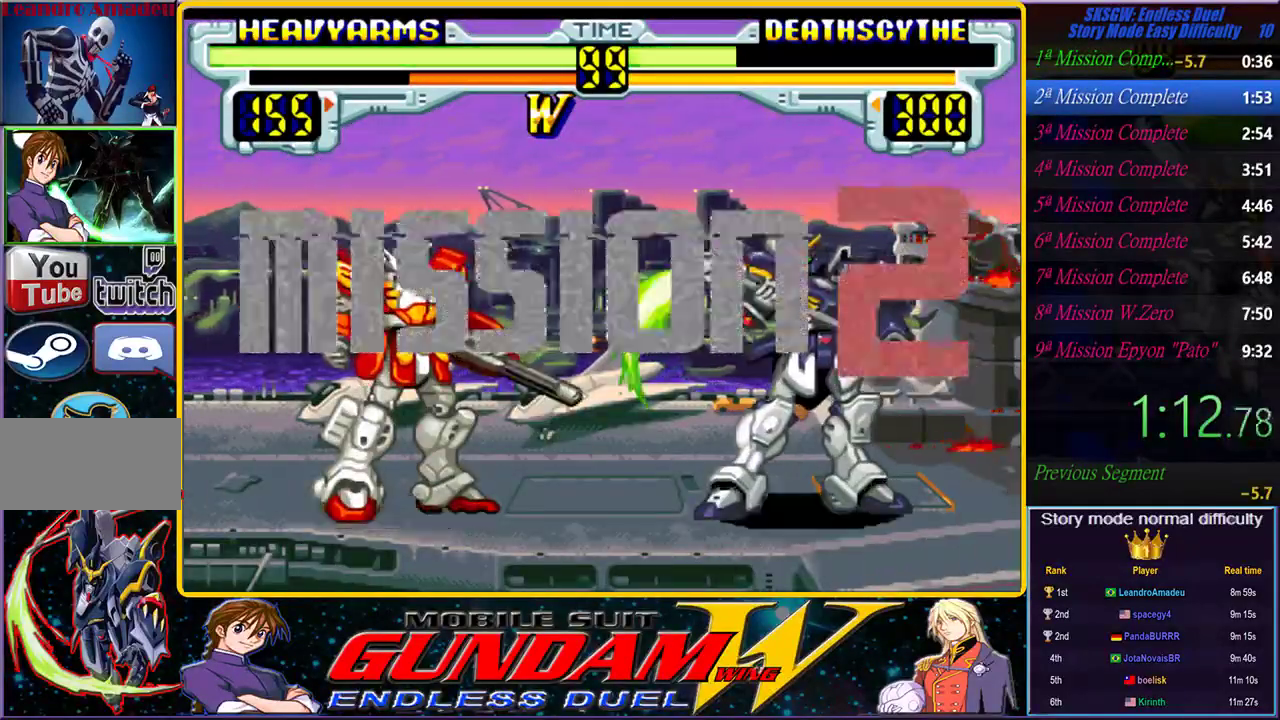
{"buttons": [], "left_stick": "center", "right_stick": "center", "events": []}